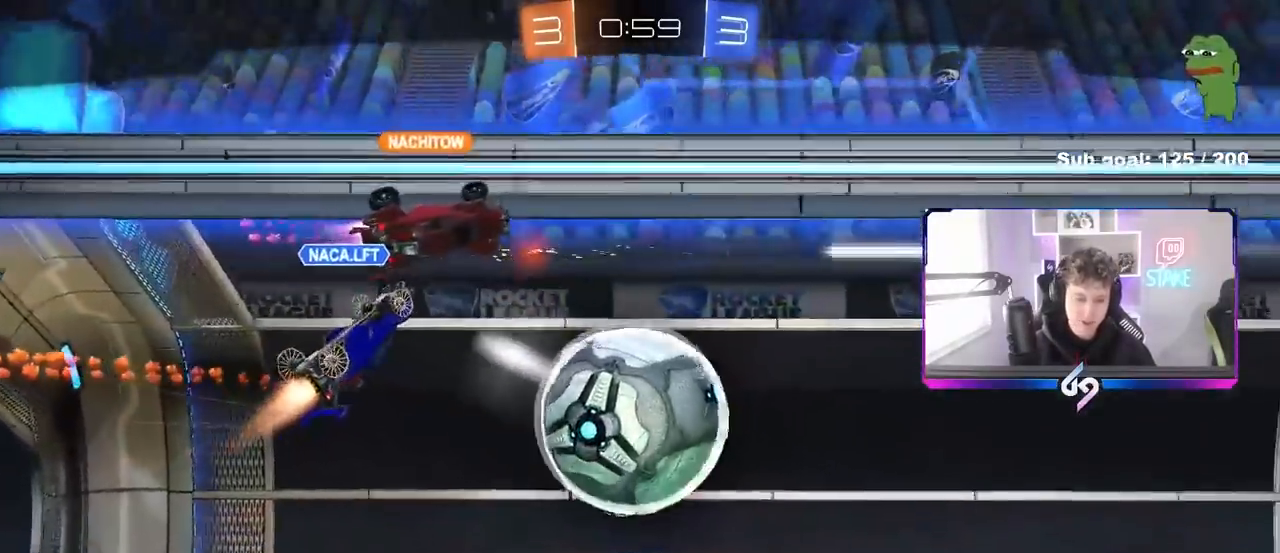
Gameplay with keyboard and mouse; each line is a JSON object with the keys and mouse buttons held at the frame after it. "events" lists presses ("down") and releases ("up") of "1", "2", "3", "4", "5", "a", "alt", "c", "caps_lock", "ctrl", "d", "e", "f", "g", "q", "r", "s", "shift", "space", "t", "tab", "v", "w", "x", "z", "mouse_left", "mouse_wheel" and "mouse_right" between this image and that frame as [ms after this image, input, new state], when the widget could be followed in between. "mouse_left", "mouse_wheel", "mouse_right" = the "left", "wheel", "right" buttons of the "mouse" list. No other keys are recorded. "wheel" means that the mouse wheel is clicked or scrolled. "mouse_move" is the direction in which the mouse moves at that frame (one of eight, or "still"), when it could be read.
{"keys": [], "mouse": [], "mouse_move": "left", "events": []}
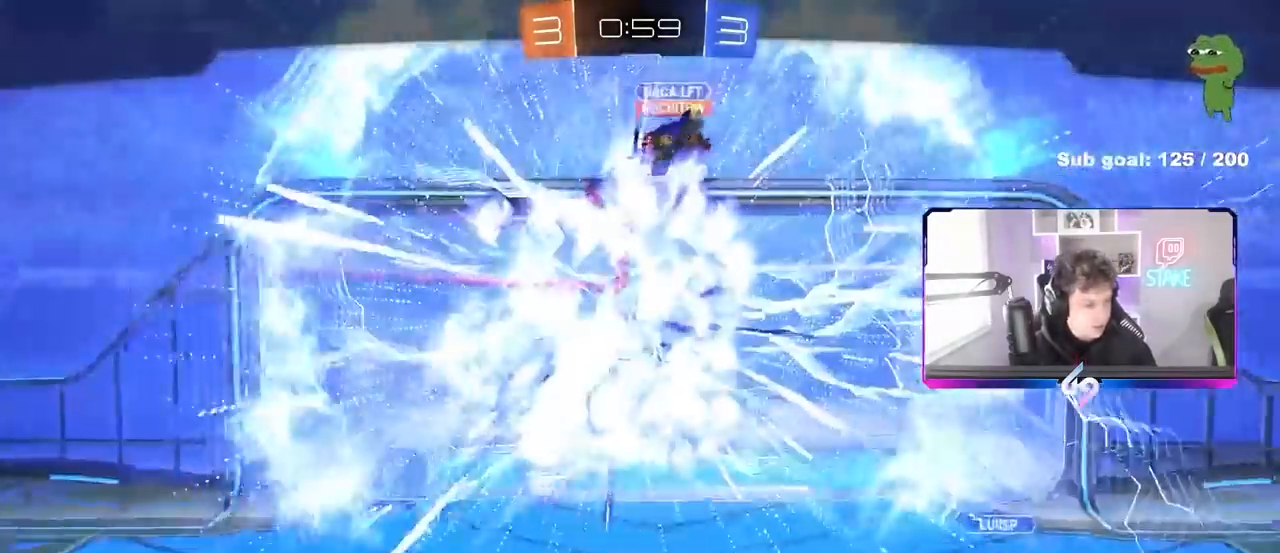
{"keys": [], "mouse": [], "mouse_move": "right", "events": []}
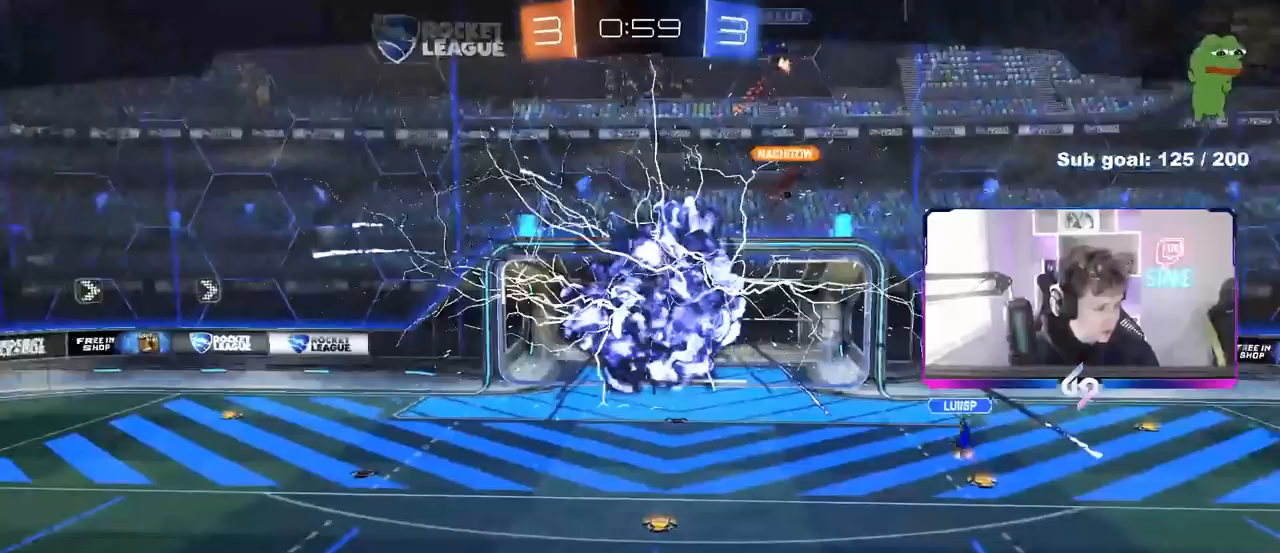
{"keys": [], "mouse": [], "mouse_move": "still", "events": [[283, "mouse_right", "down"], [417, "mouse_right", "up"]]}
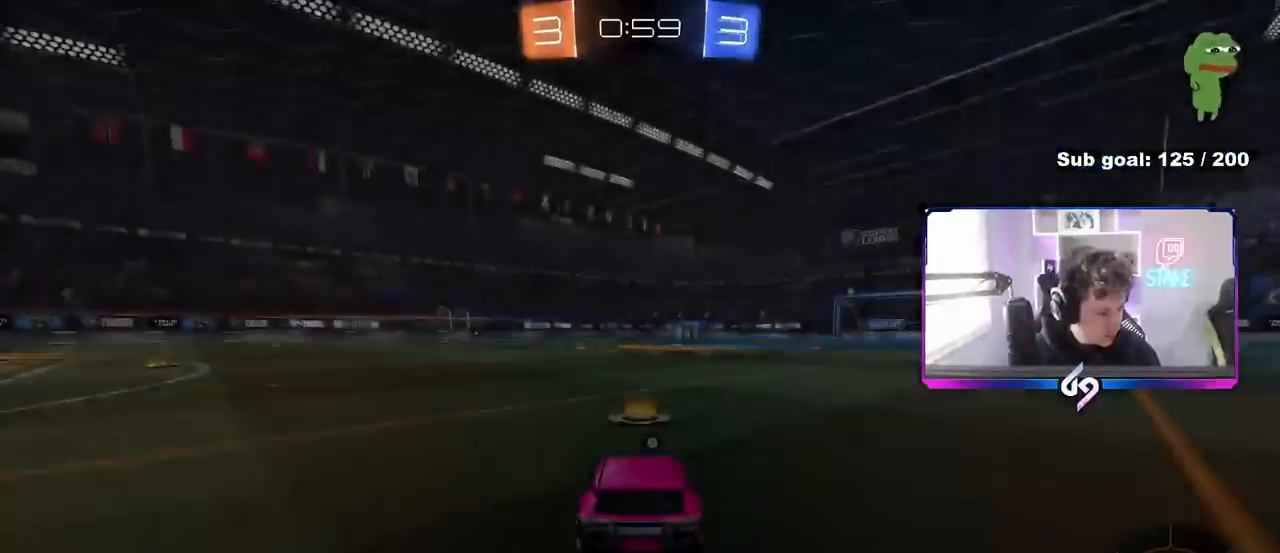
{"keys": [], "mouse": [], "mouse_move": "still", "events": []}
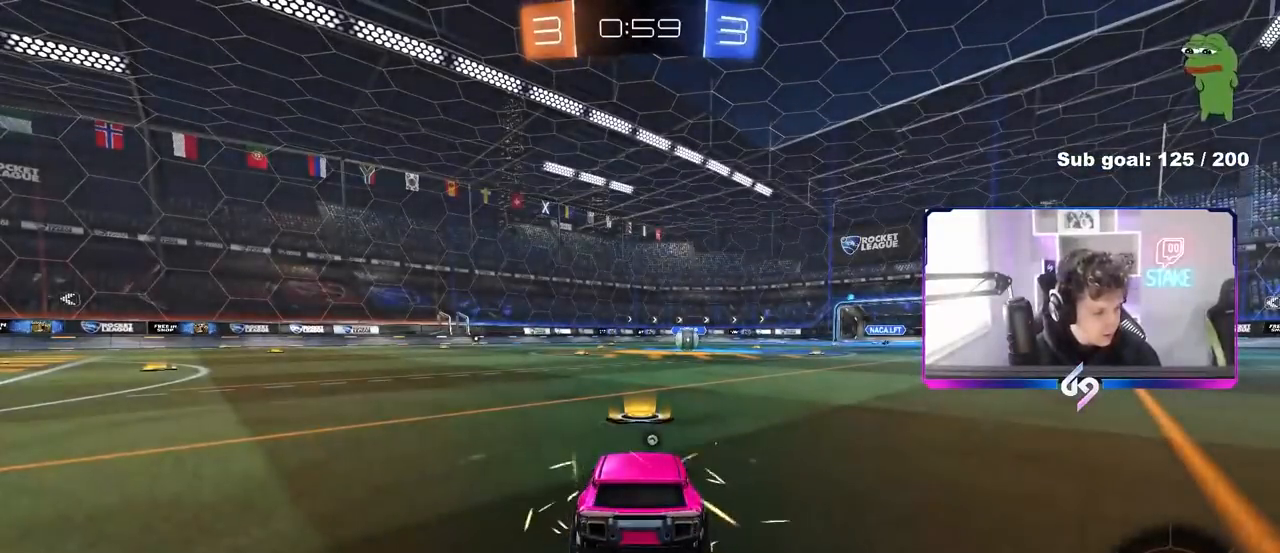
{"keys": [], "mouse": [], "mouse_move": "still", "events": []}
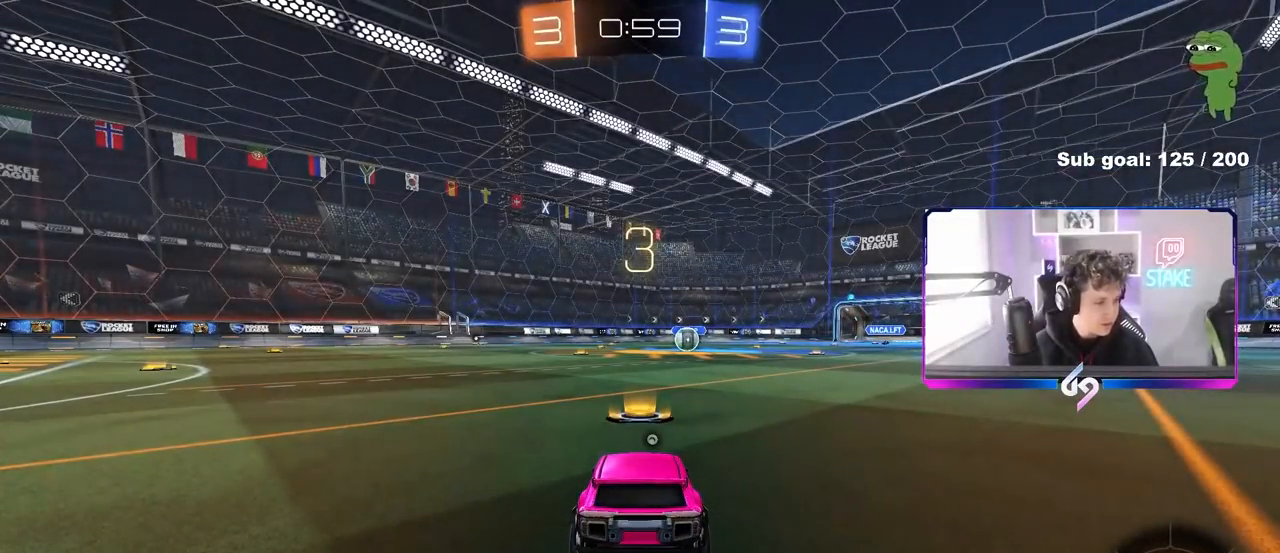
{"keys": [], "mouse": [], "mouse_move": "still", "events": []}
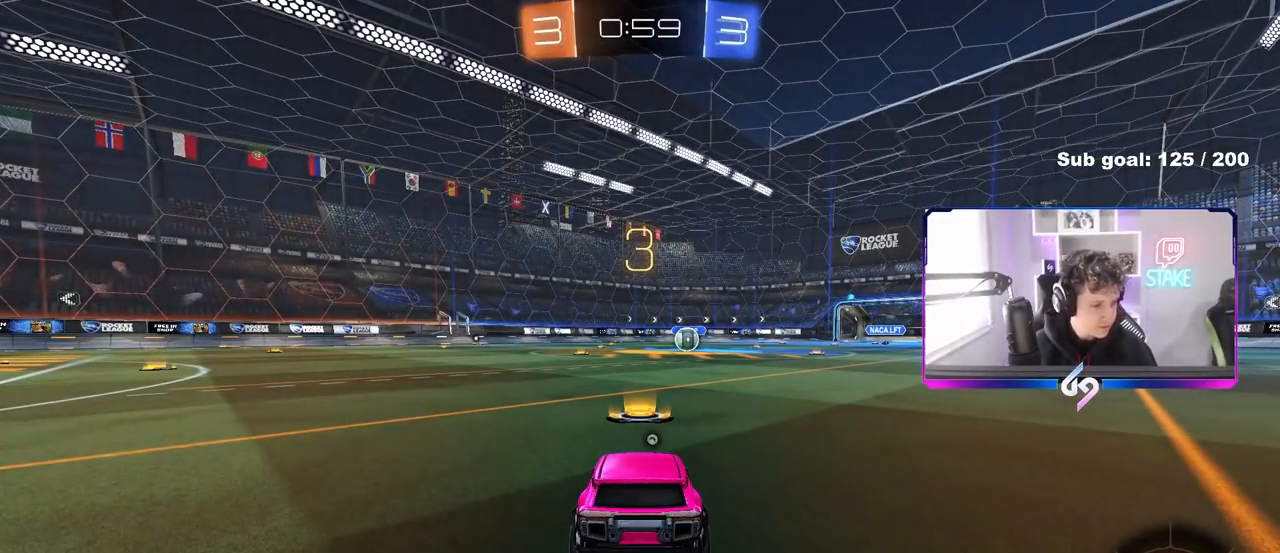
{"keys": ["space"], "mouse": [], "mouse_move": "still", "events": [[483, "space", "down"]]}
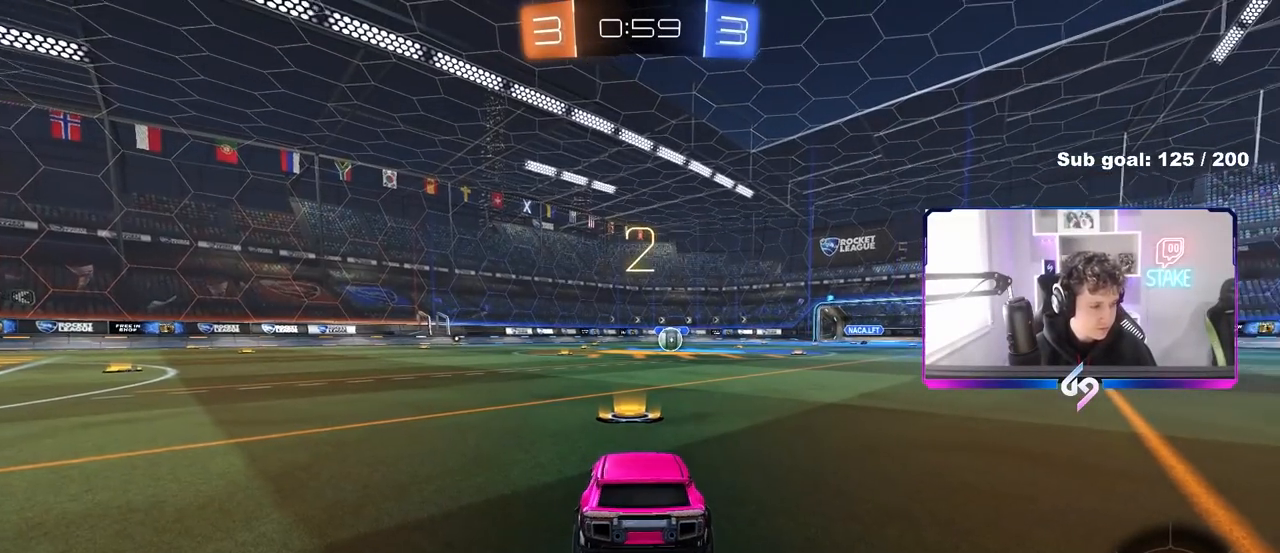
{"keys": ["w"], "mouse": ["left"], "mouse_move": "right", "events": [[83, "space", "up"], [417, "w", "down"], [450, "mouse_left", "down"]]}
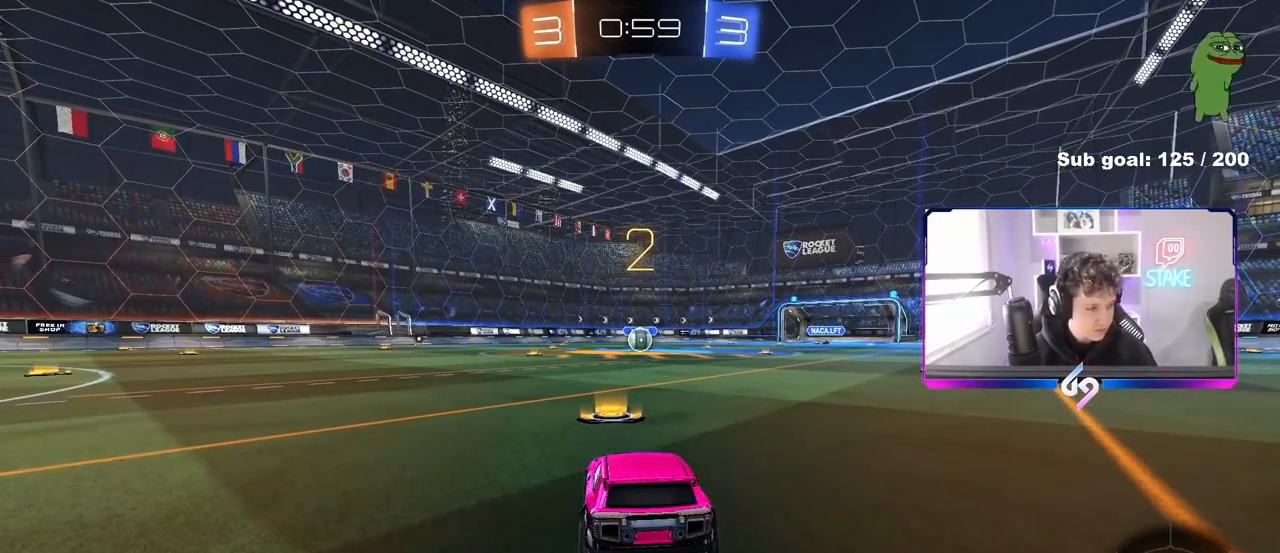
{"keys": ["w"], "mouse": ["left"], "mouse_move": "left", "events": [[133, "mouse_left", "up"], [283, "mouse_left", "down"]]}
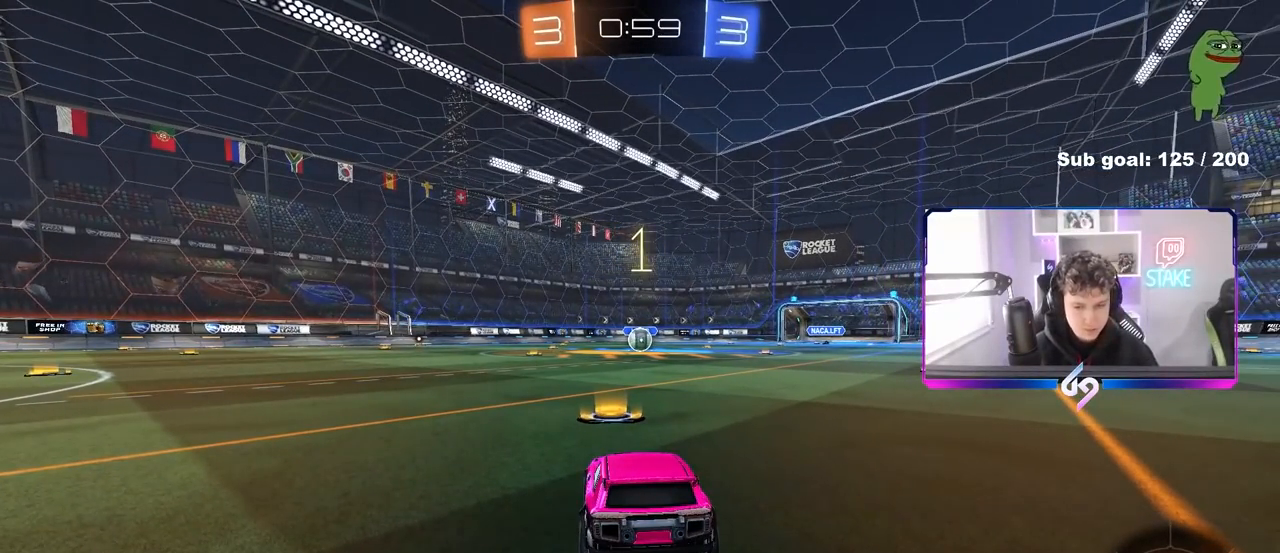
{"keys": ["w"], "mouse": ["left"], "mouse_move": "left", "events": []}
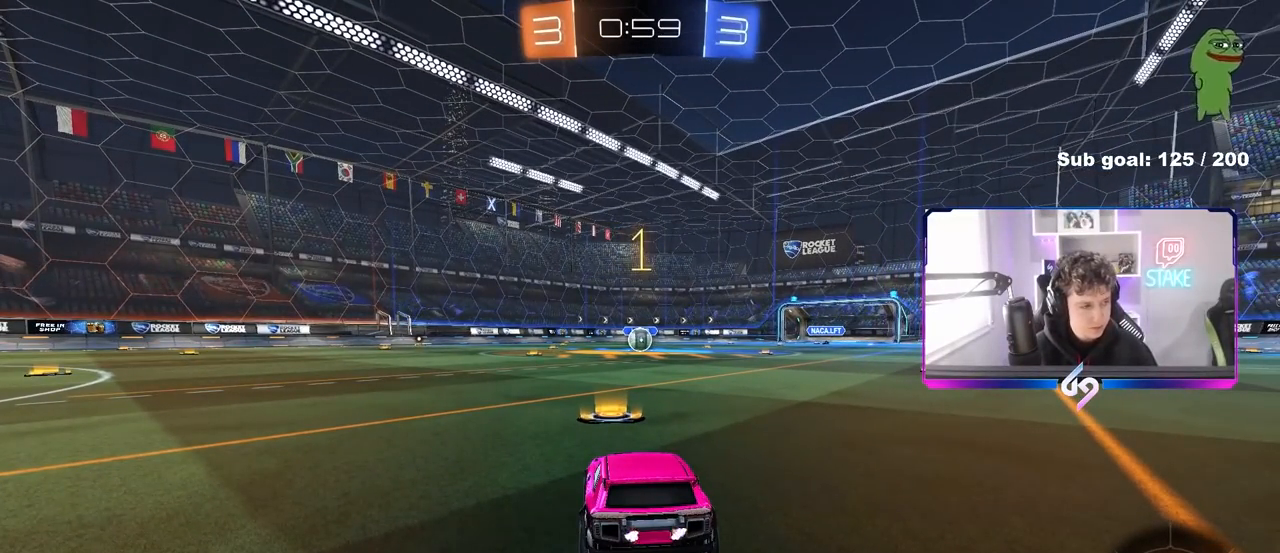
{"keys": ["w"], "mouse": ["left"], "mouse_move": "still", "events": []}
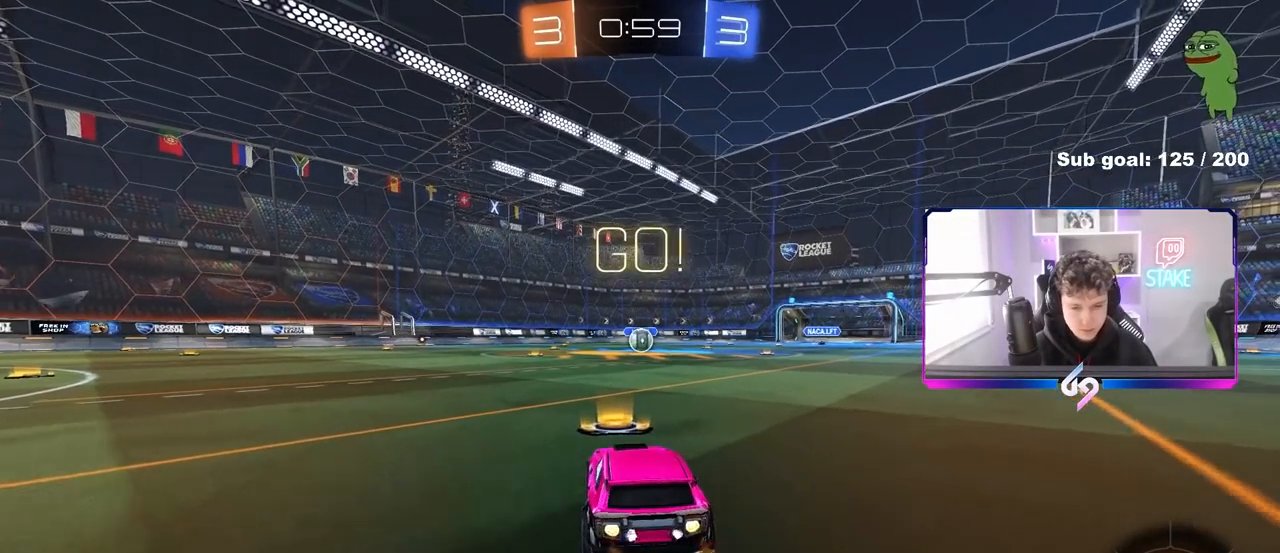
{"keys": ["a", "s", "shift"], "mouse": ["left"], "mouse_move": "still", "events": [[100, "d", "down"], [133, "mouse_right", "down"], [233, "d", "up"], [233, "mouse_right", "up"], [233, "shift", "down"], [283, "a", "down"], [333, "mouse_right", "down"], [333, "w", "up"], [367, "s", "down"], [467, "mouse_right", "up"]]}
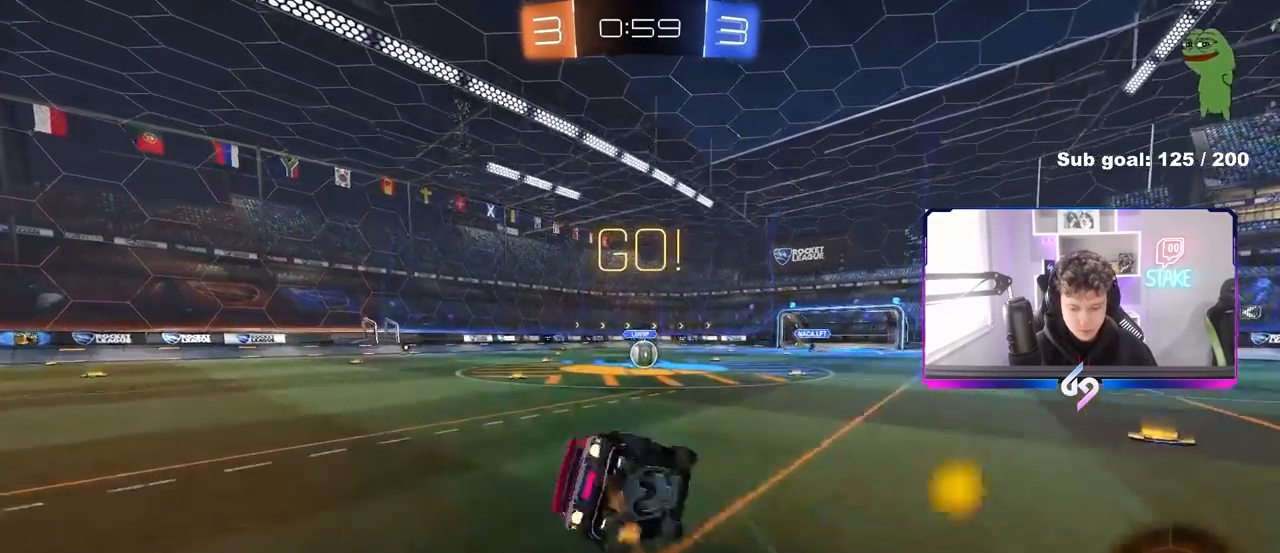
{"keys": ["a", "s", "shift"], "mouse": ["left"], "mouse_move": "still", "events": [[300, "s", "up"], [383, "s", "down"]]}
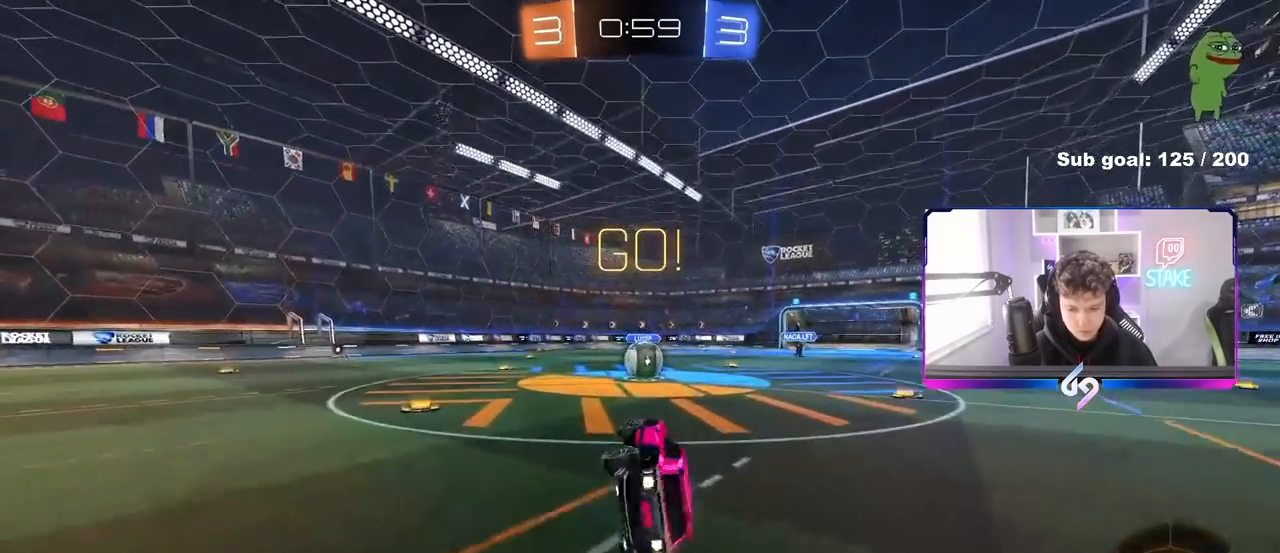
{"keys": ["d"], "mouse": ["right"], "mouse_move": "still", "events": [[83, "s", "up"], [83, "shift", "up"], [117, "a", "up"], [167, "mouse_left", "up"], [267, "d", "down"], [500, "mouse_right", "down"]]}
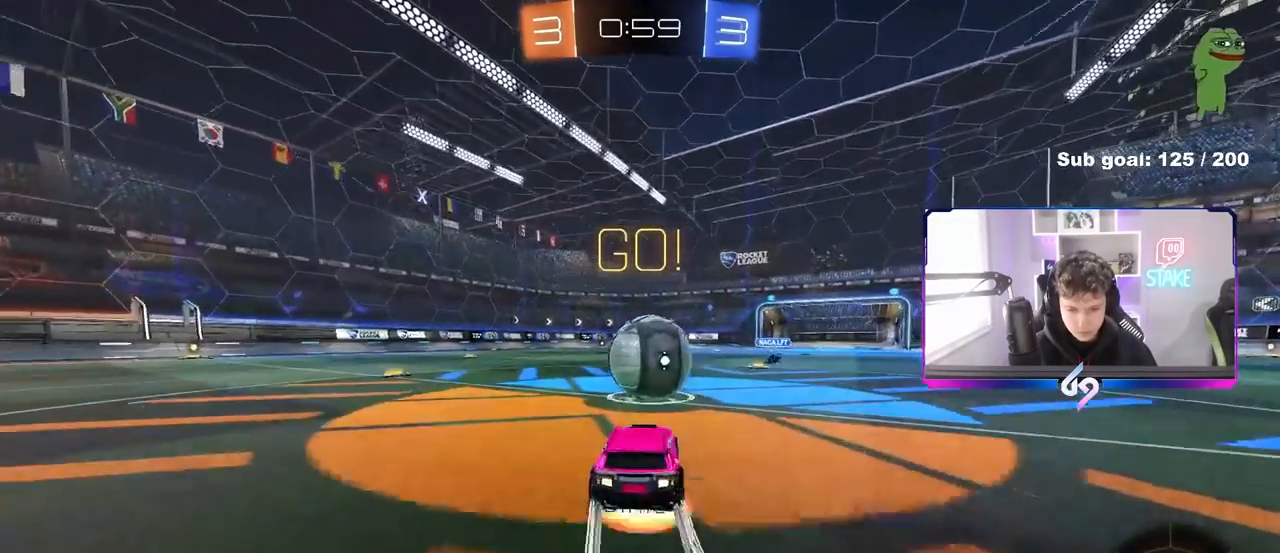
{"keys": ["a", "s", "shift"], "mouse": [], "mouse_move": "still", "events": [[50, "w", "down"], [100, "d", "up"], [150, "a", "down"], [150, "mouse_right", "up"], [150, "shift", "down"], [183, "mouse_right", "down"], [283, "s", "down"], [283, "w", "up"], [417, "mouse_right", "up"]]}
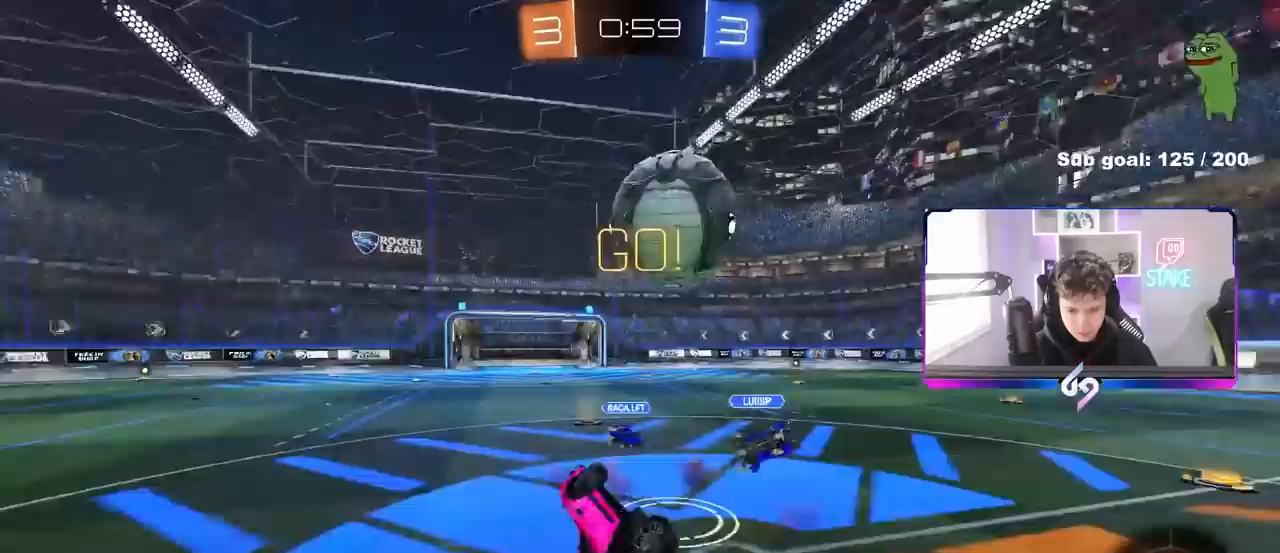
{"keys": ["d"], "mouse": [], "mouse_move": "still", "events": [[150, "s", "up"], [383, "a", "up"], [383, "d", "down"], [383, "shift", "up"]]}
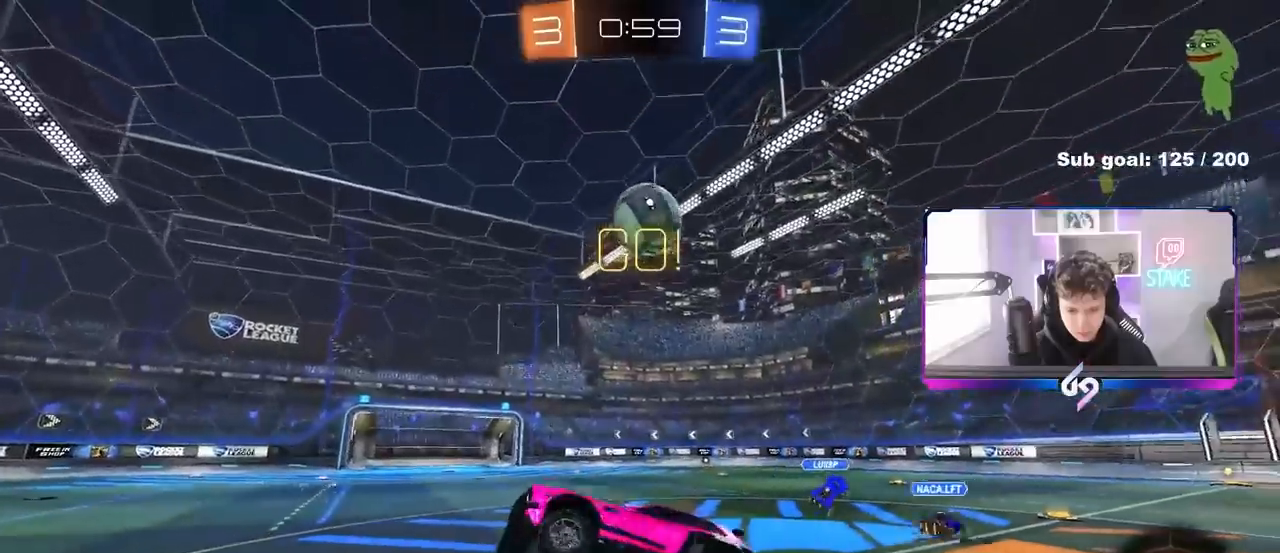
{"keys": ["d"], "mouse": [], "mouse_move": "still", "events": [[33, "d", "up"], [317, "w", "down"], [400, "a", "down"], [450, "a", "up"], [450, "d", "down"], [500, "w", "up"]]}
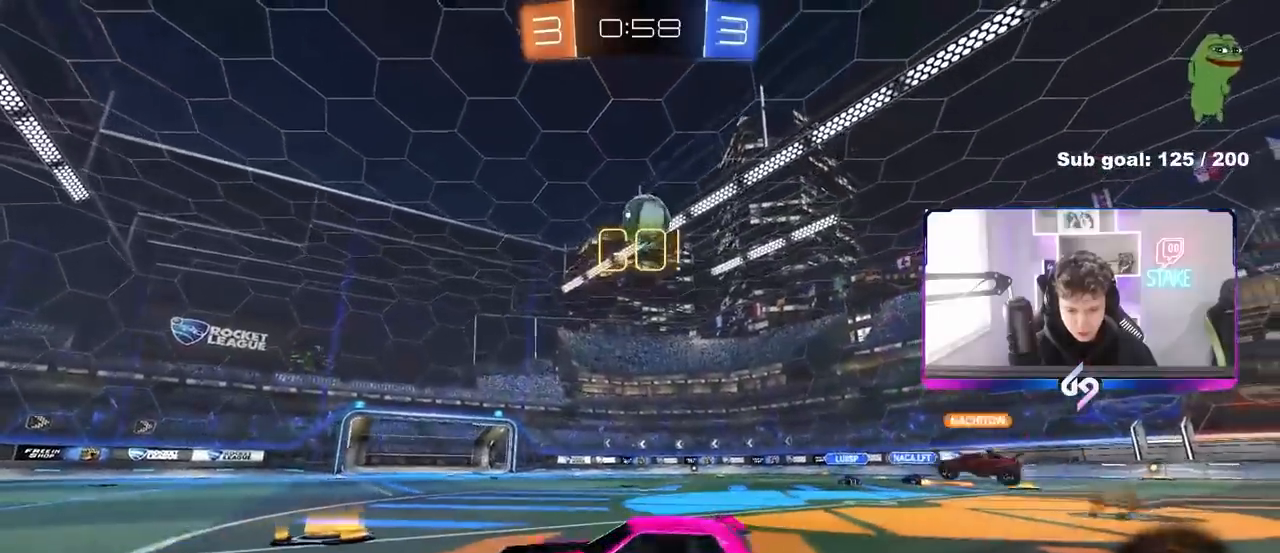
{"keys": ["a", "w"], "mouse": [], "mouse_move": "still", "events": [[50, "w", "down"], [133, "shift", "down"], [183, "shift", "up"], [333, "a", "down"], [333, "d", "up"]]}
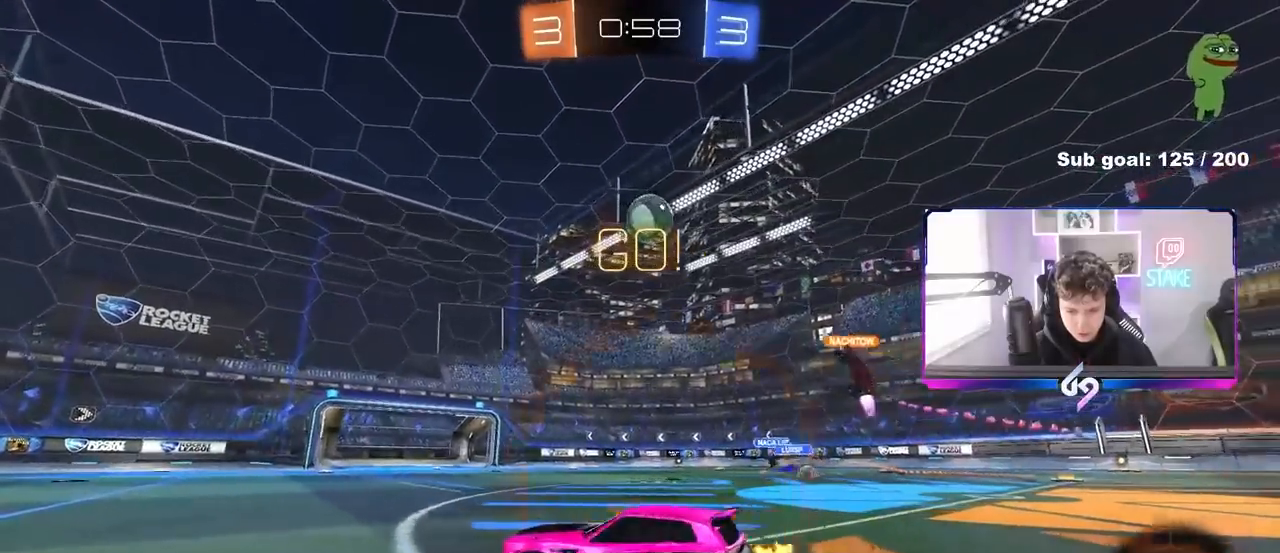
{"keys": ["w"], "mouse": [], "mouse_move": "still", "events": [[433, "a", "up"]]}
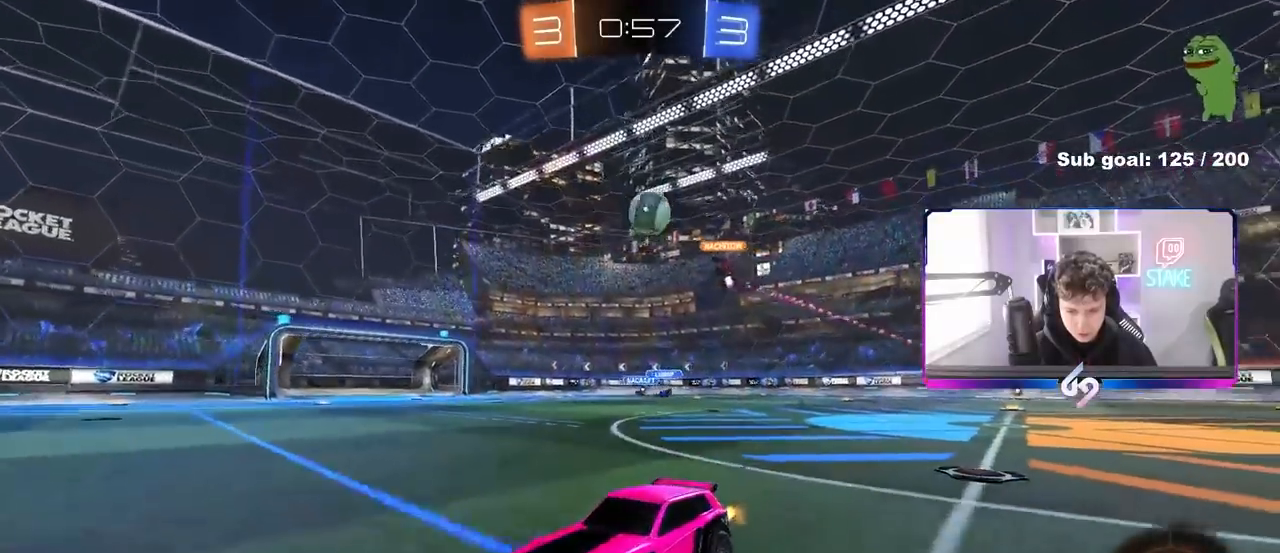
{"keys": ["w"], "mouse": [], "mouse_move": "still", "events": [[83, "a", "down"], [267, "a", "up"]]}
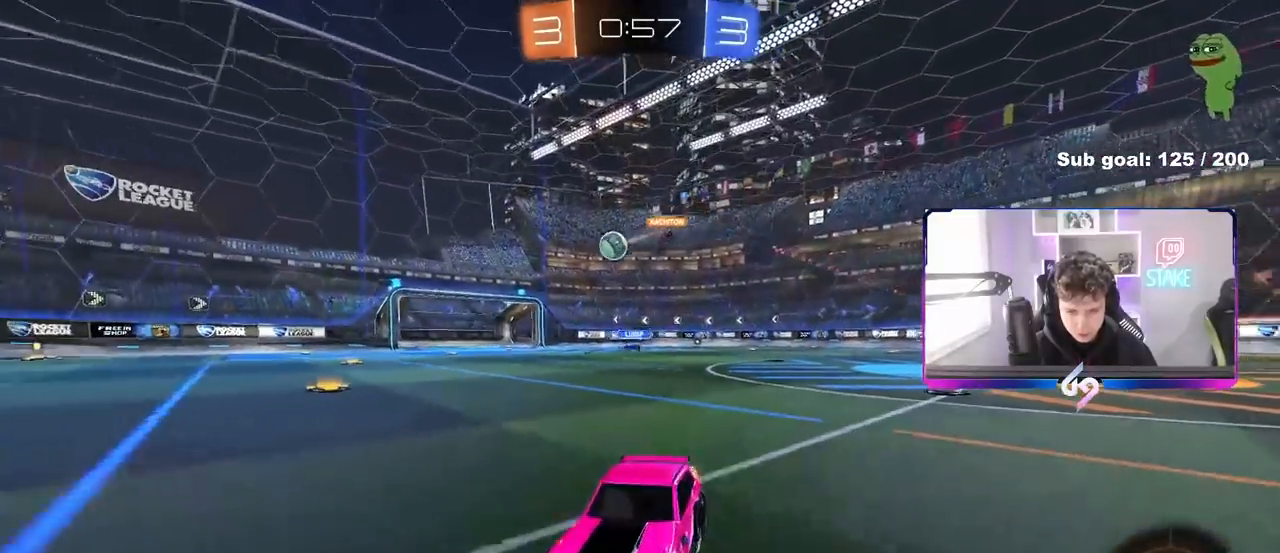
{"keys": ["w"], "mouse": ["left"], "mouse_move": "still", "events": [[133, "d", "down"], [333, "d", "up"], [367, "mouse_left", "down"]]}
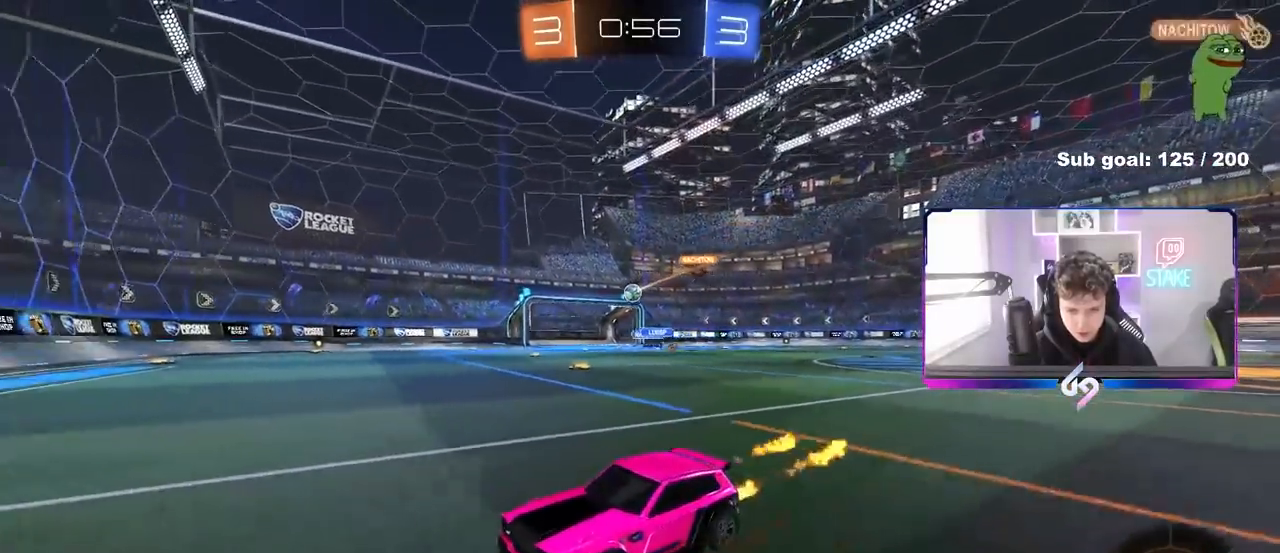
{"keys": ["d", "shift", "w"], "mouse": [], "mouse_move": "still", "events": [[17, "d", "down"], [67, "mouse_left", "up"], [150, "d", "up"], [350, "d", "down"], [483, "shift", "down"]]}
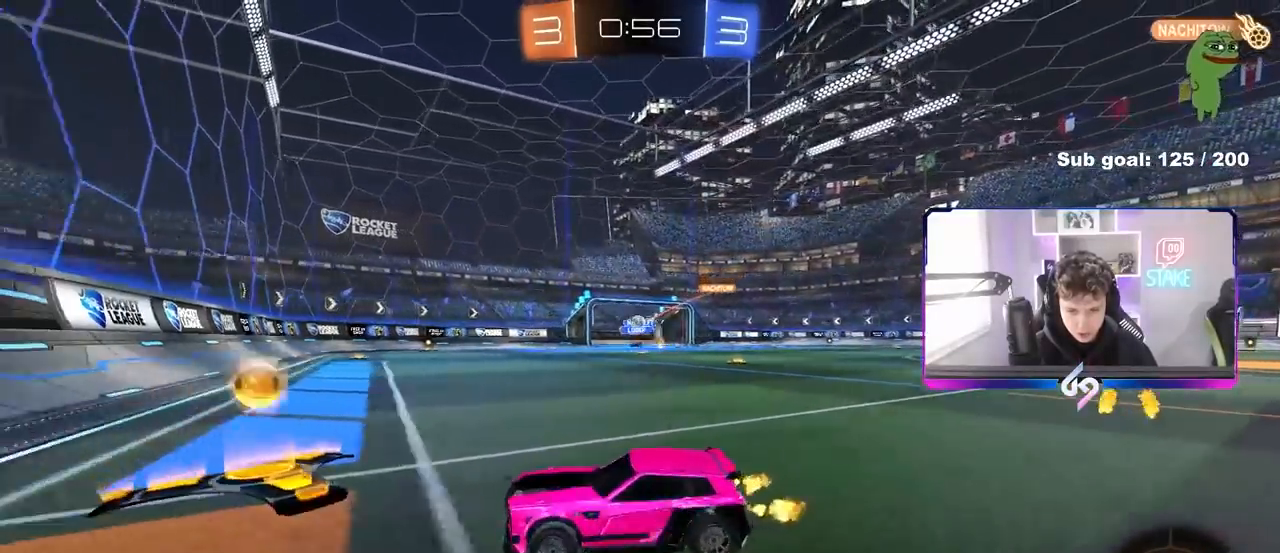
{"keys": ["a", "w"], "mouse": ["left"], "mouse_move": "still", "events": [[33, "shift", "up"], [217, "shift", "down"], [267, "shift", "up"], [317, "mouse_left", "down"], [367, "d", "up"], [500, "a", "down"]]}
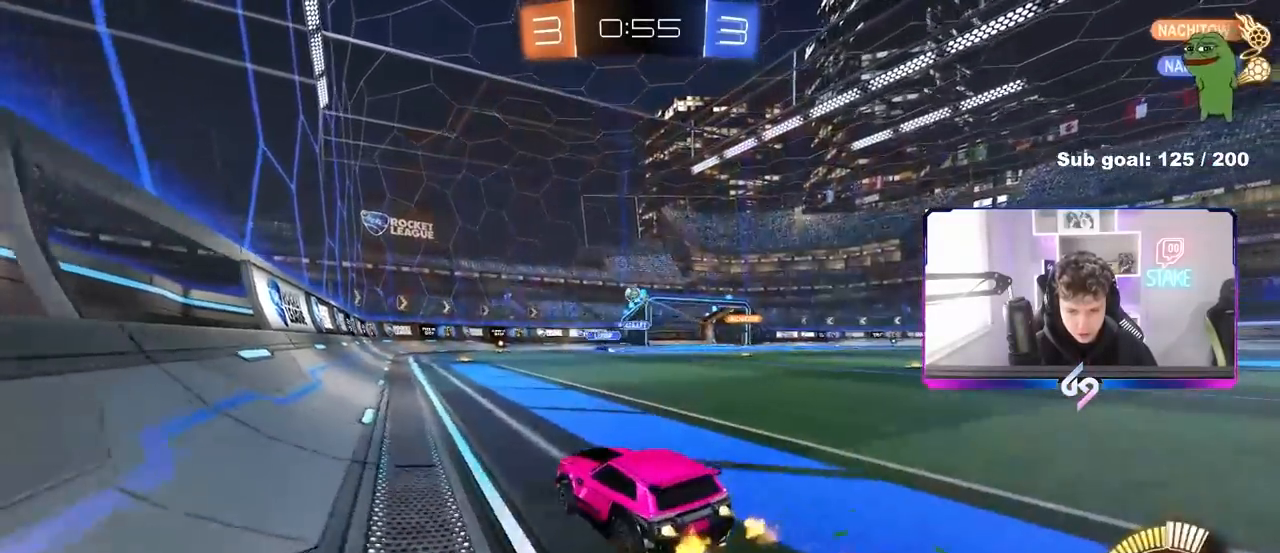
{"keys": ["a", "w"], "mouse": [], "mouse_move": "still", "events": [[150, "a", "up"], [283, "a", "down"], [283, "mouse_left", "up"]]}
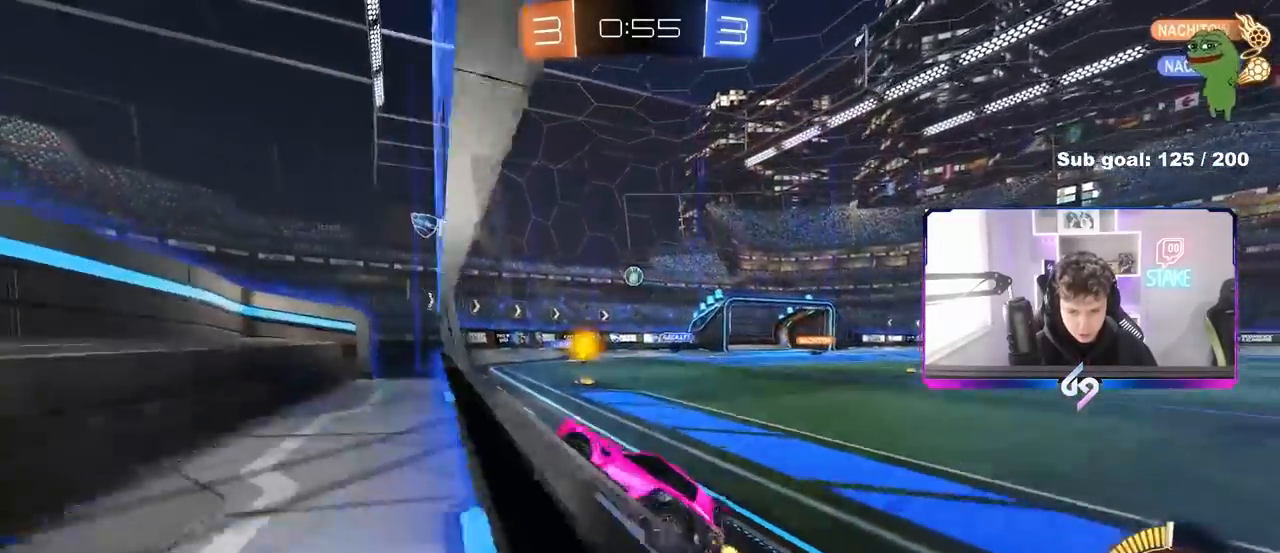
{"keys": ["d", "shift", "w"], "mouse": [], "mouse_move": "still", "events": [[17, "a", "up"], [200, "d", "down"], [300, "shift", "down"]]}
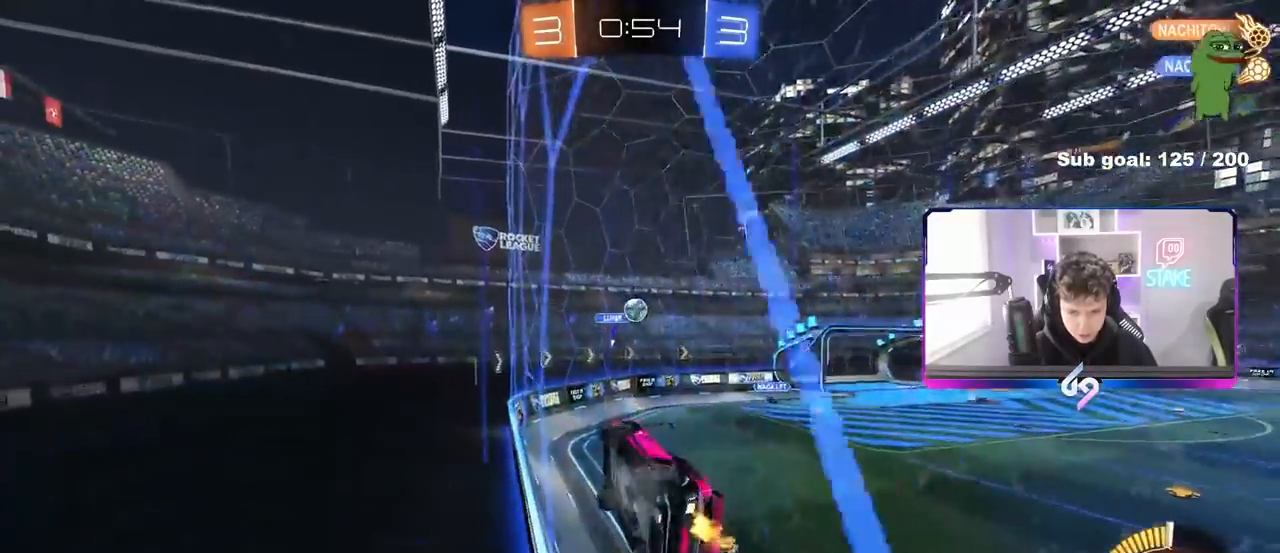
{"keys": ["a", "w"], "mouse": [], "mouse_move": "still", "events": [[33, "shift", "up"], [450, "d", "up"], [500, "a", "down"]]}
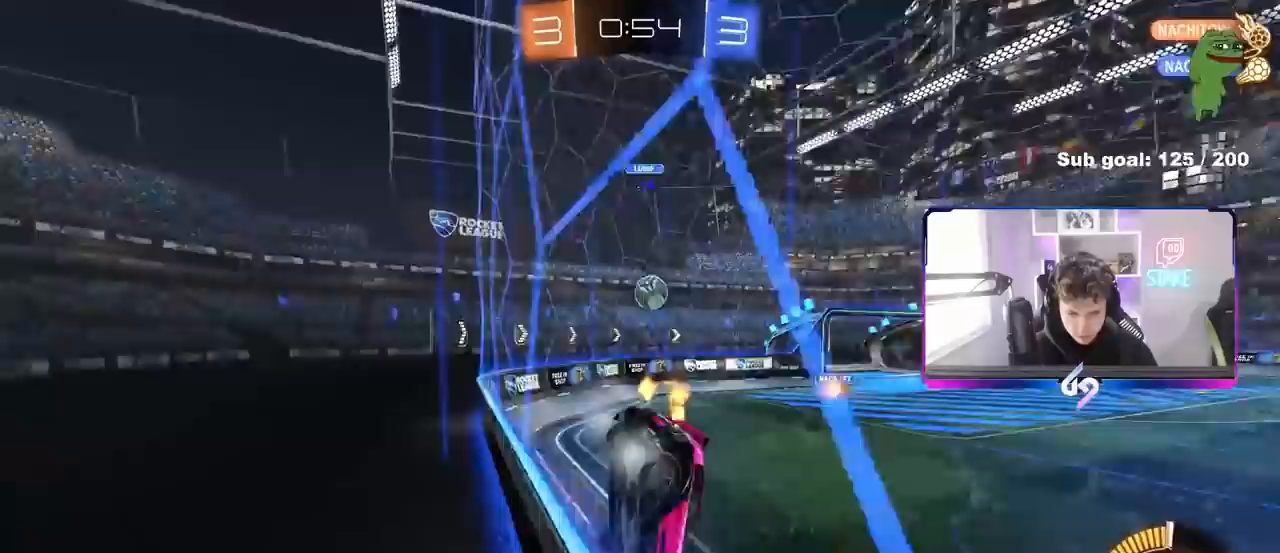
{"keys": ["w"], "mouse": [], "mouse_move": "still", "events": [[100, "s", "down"], [100, "w", "up"], [183, "mouse_left", "down"], [183, "s", "up"], [283, "w", "down"], [333, "mouse_left", "up"], [417, "a", "up"]]}
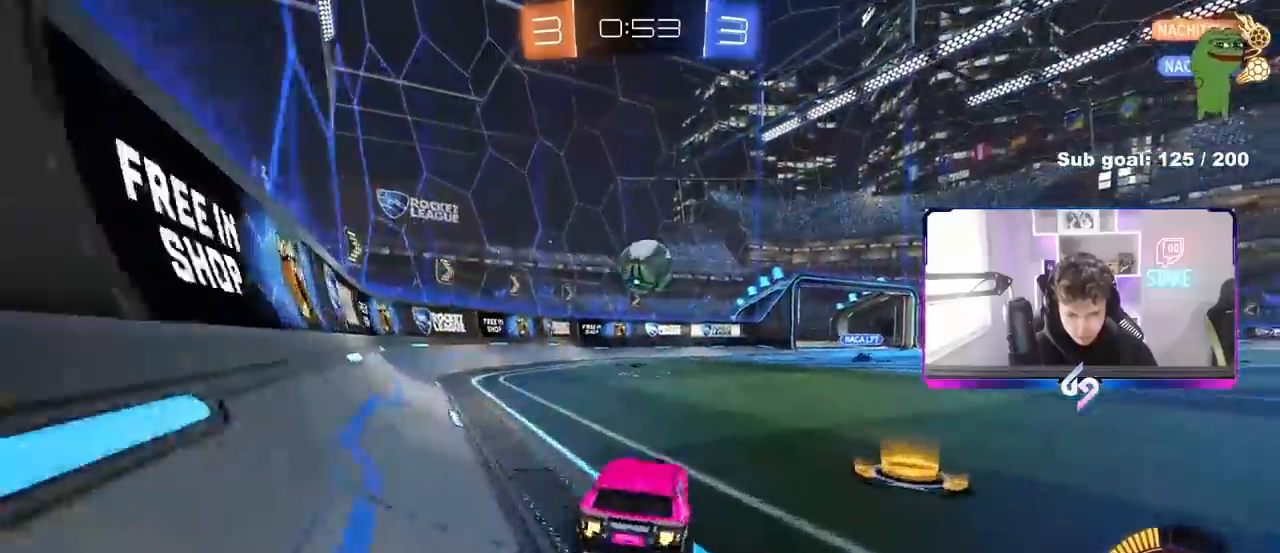
{"keys": ["a", "s"], "mouse": ["right"], "mouse_move": "still", "events": [[17, "d", "down"], [167, "w", "up"], [200, "d", "up"], [250, "d", "down"], [300, "s", "down"], [350, "mouse_right", "down"], [400, "d", "up"], [433, "a", "down"]]}
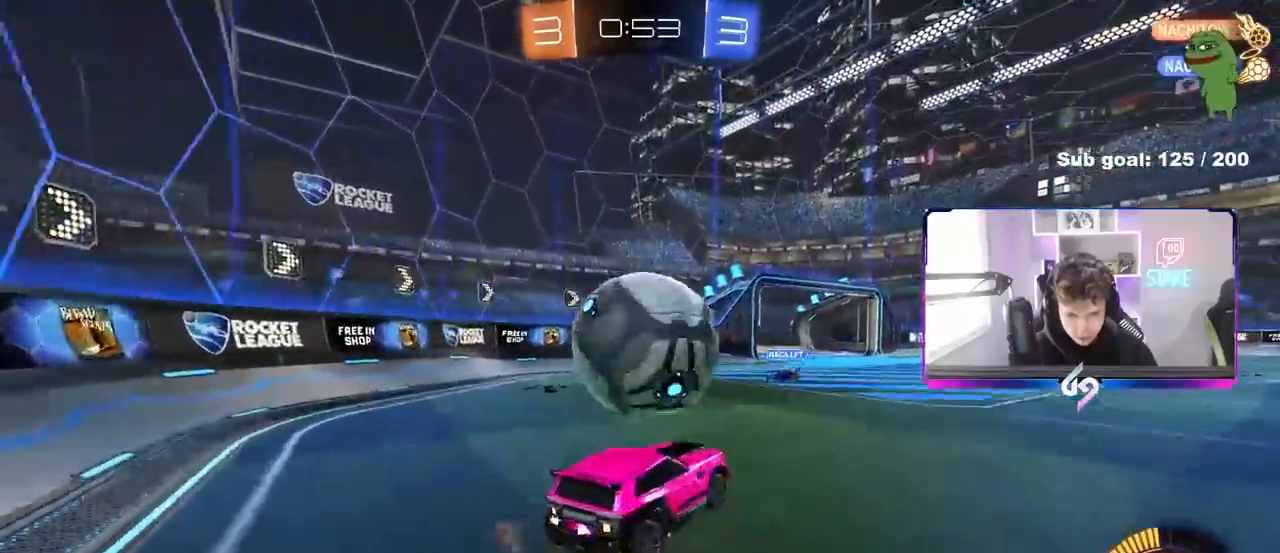
{"keys": ["a", "s", "shift"], "mouse": ["left"], "mouse_move": "down-left", "events": [[33, "a", "up"], [33, "mouse_right", "up"], [33, "s", "up"], [83, "mouse_left", "down"], [133, "mouse_right", "down"], [167, "d", "down"], [217, "d", "up"], [317, "a", "down"], [317, "mouse_right", "up"], [367, "s", "down"], [367, "shift", "down"], [417, "mouse_left", "up"], [450, "mouse_left", "down"]]}